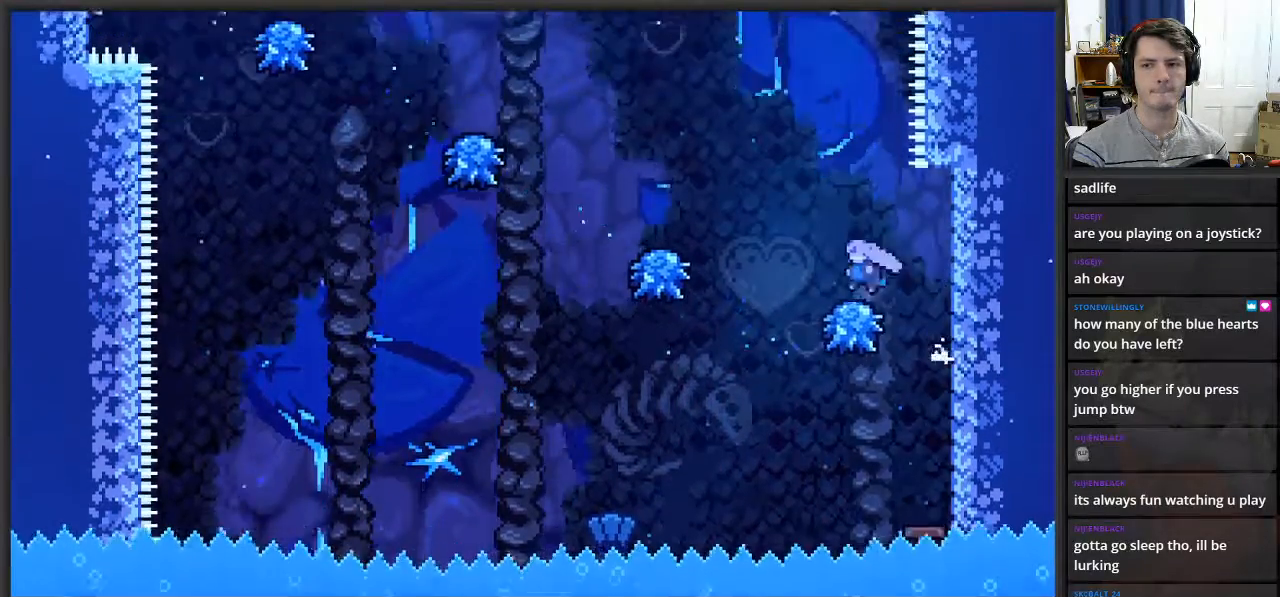
Gameplay with a controller (Xbox layout); each line is a JSON object with the inputs held at the frame after it. "events" lists button and stick changes between this image and that frame as [ms after this image, input, new state], when the widget could be followed in between.
{"buttons": ["A"], "left_stick": "left", "right_stick": "center", "events": [[50, "left_stick", "right"], [133, "A", "down"], [167, "left_stick", "left"]]}
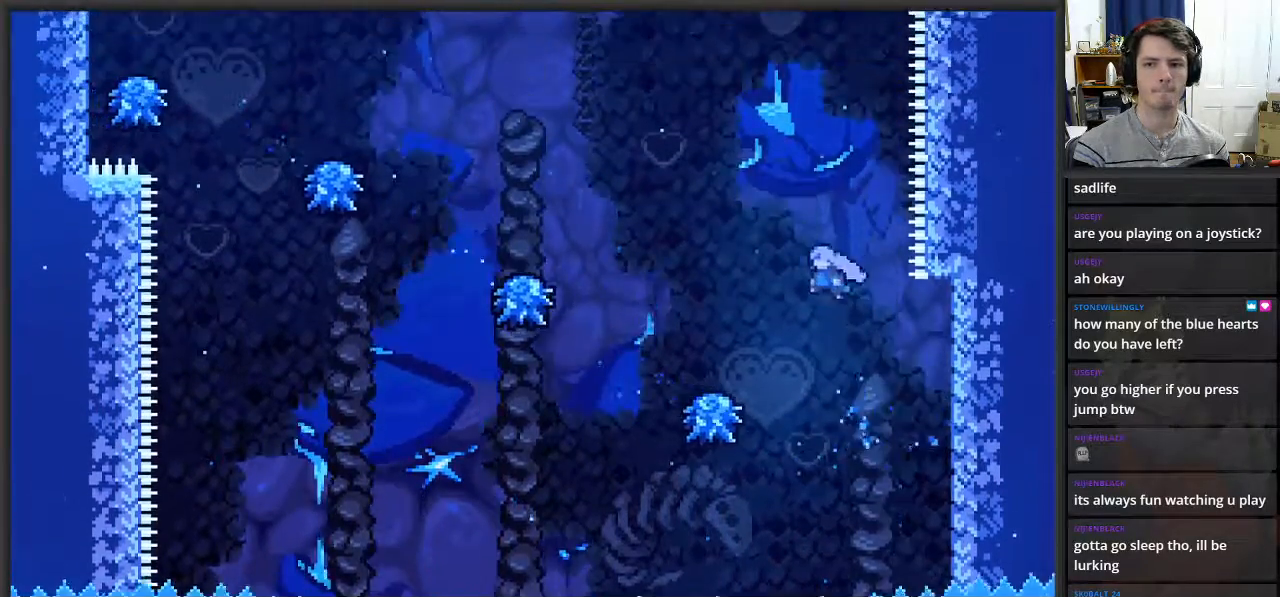
{"buttons": ["A"], "left_stick": "left", "right_stick": "center", "events": [[83, "A", "up"], [100, "left_stick", "center"], [300, "left_stick", "left"], [400, "A", "down"]]}
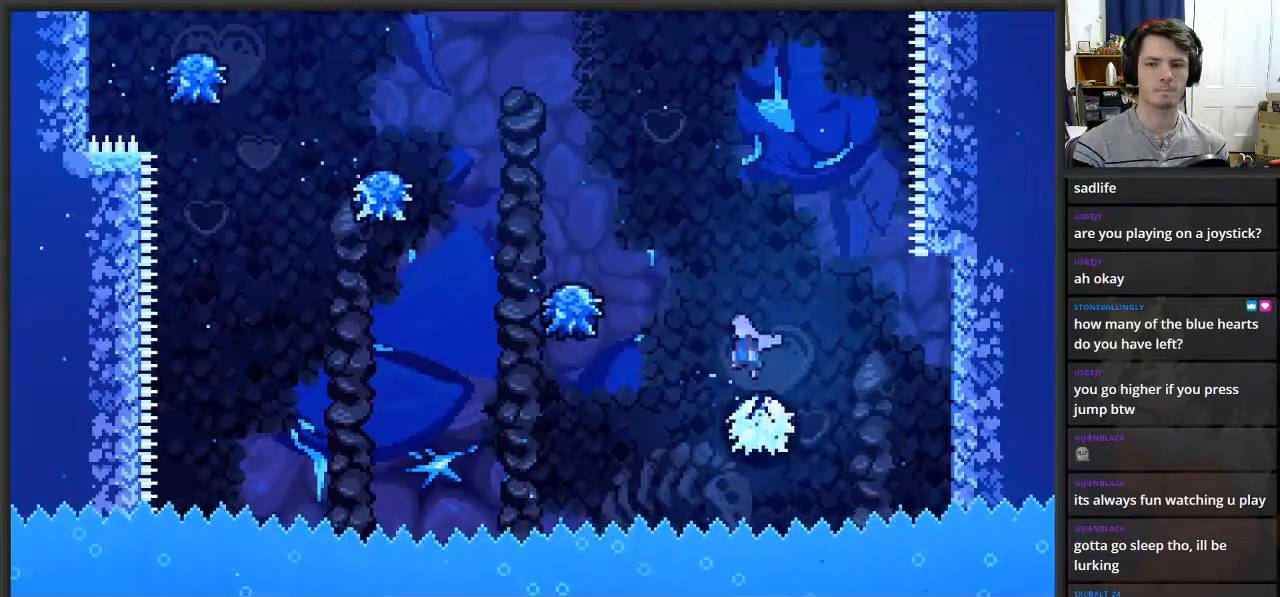
{"buttons": ["A"], "left_stick": "left", "right_stick": "center", "events": [[283, "A", "up"], [400, "A", "down"]]}
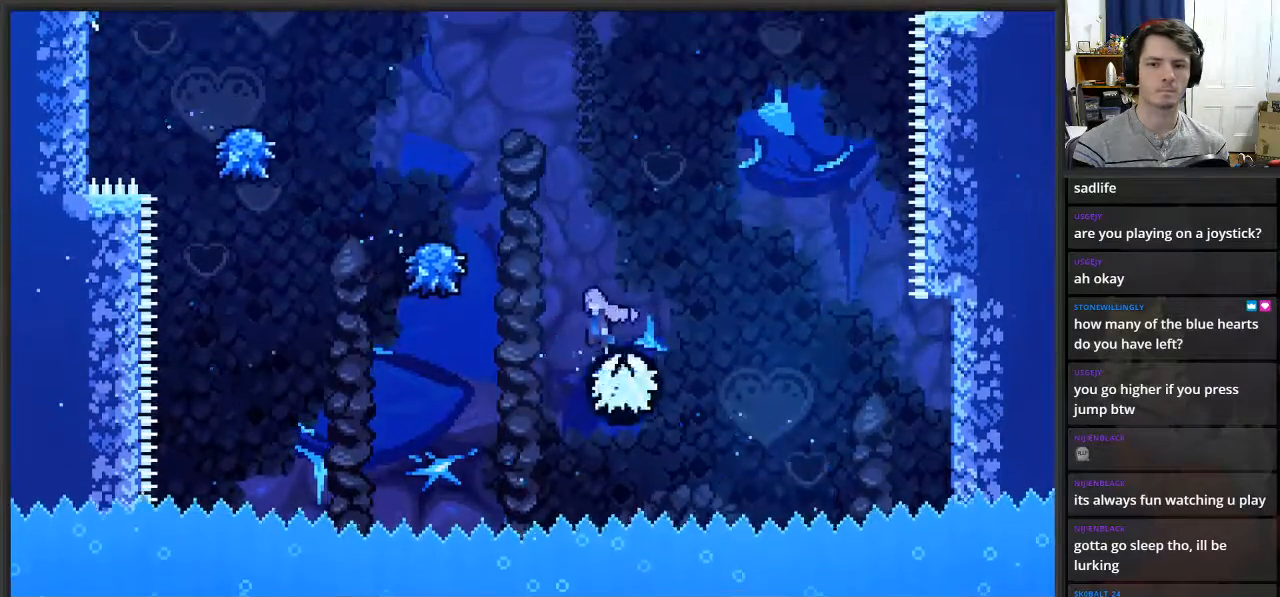
{"buttons": ["A"], "left_stick": "left", "right_stick": "center", "events": [[267, "A", "up"], [417, "A", "down"]]}
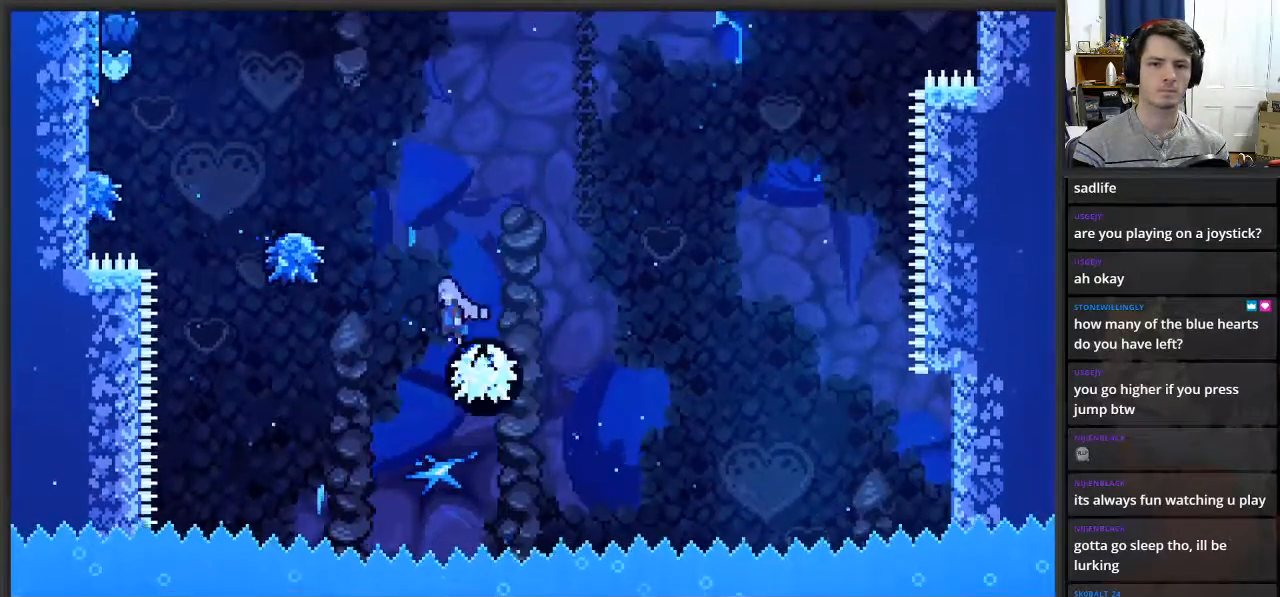
{"buttons": ["A"], "left_stick": "left", "right_stick": "center", "events": [[233, "A", "up"], [400, "A", "down"]]}
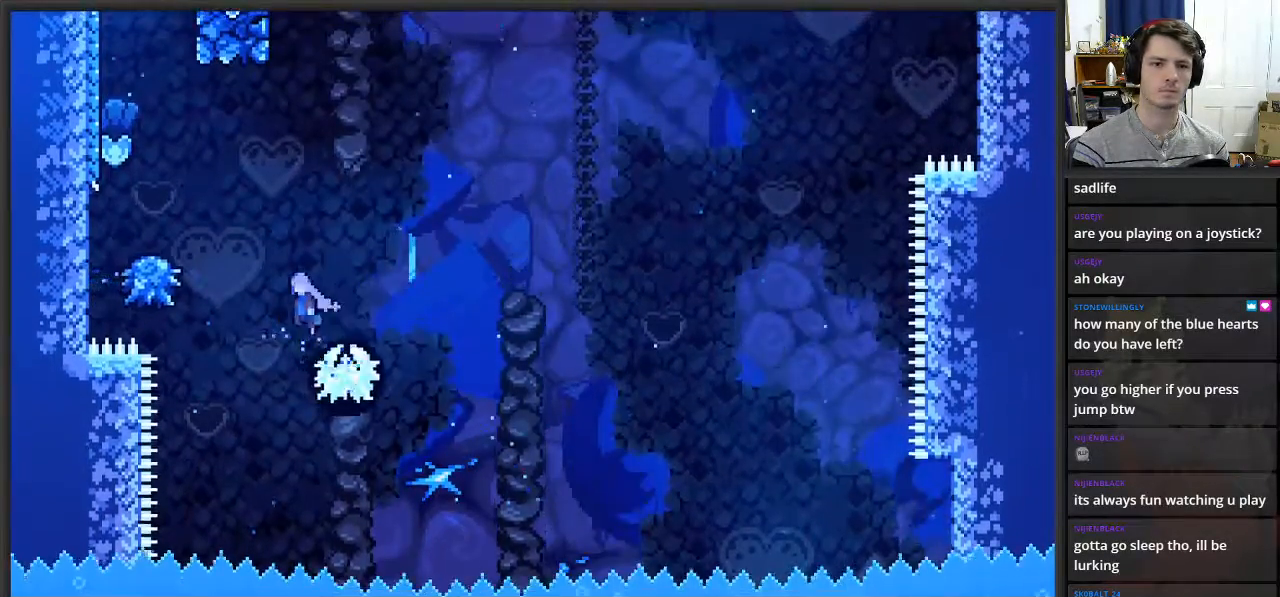
{"buttons": ["A"], "left_stick": "left", "right_stick": "center", "events": [[233, "A", "up"], [233, "left_stick", "center"], [350, "left_stick", "left"], [417, "A", "down"]]}
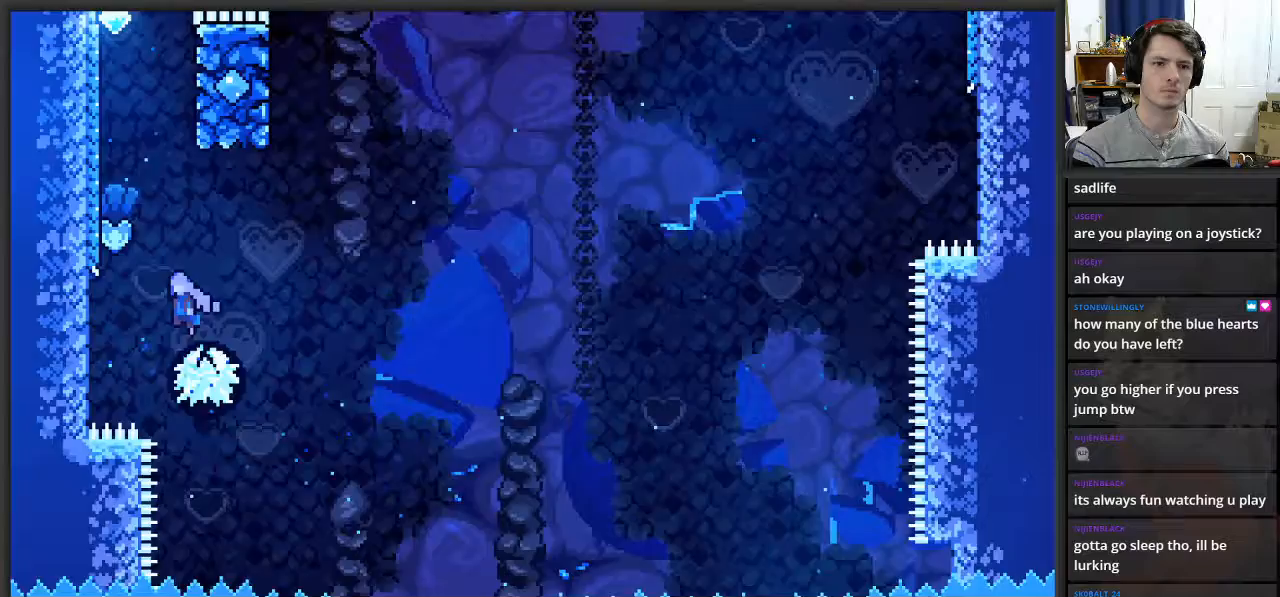
{"buttons": ["L2"], "left_stick": "center", "right_stick": "center", "events": [[250, "A", "up"], [250, "L2", "down"], [400, "left_stick", "center"]]}
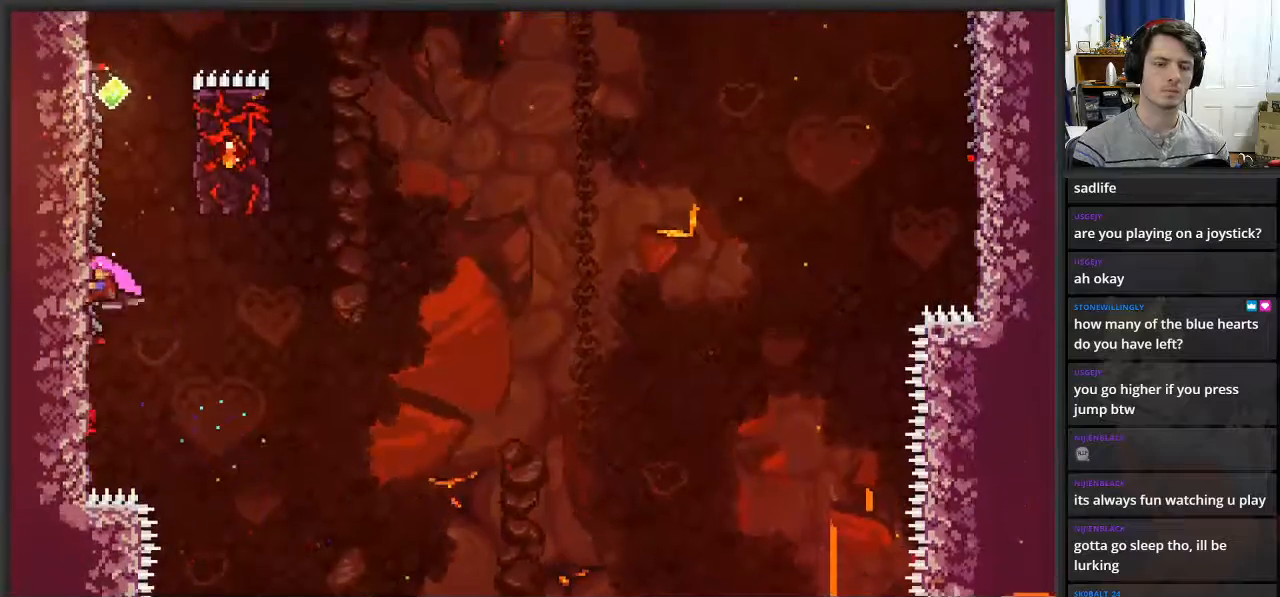
{"buttons": ["A", "L2"], "left_stick": "right", "right_stick": "center", "events": [[367, "left_stick", "right"], [400, "A", "down"]]}
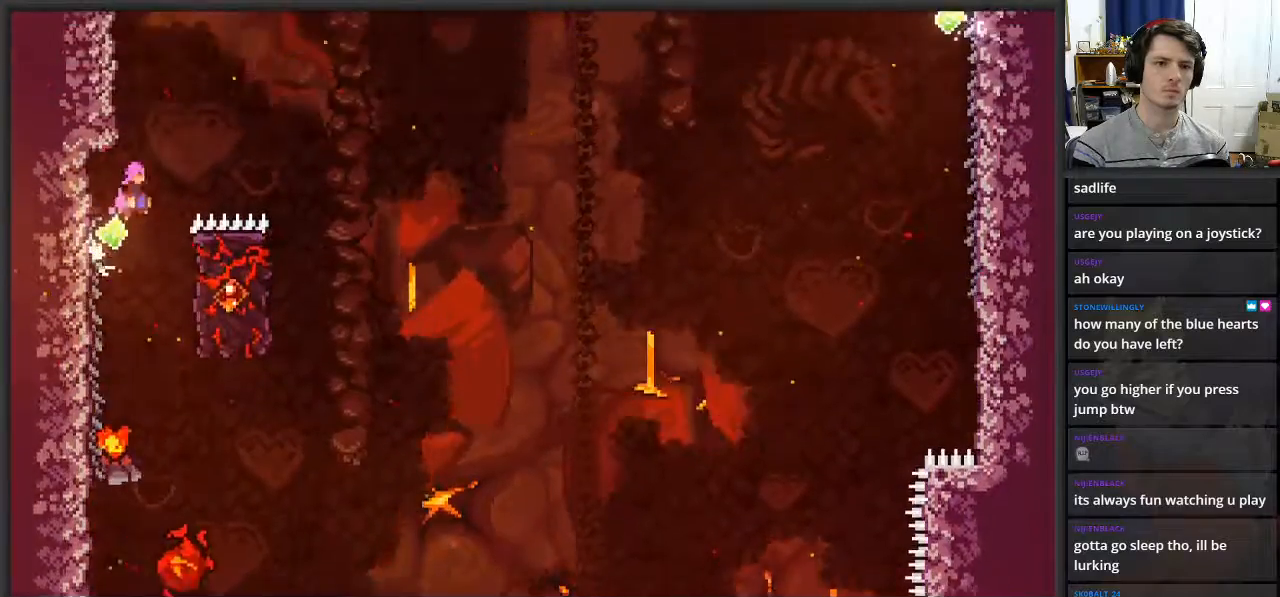
{"buttons": ["L2"], "left_stick": "center", "right_stick": "center", "events": [[383, "A", "up"], [483, "left_stick", "center"]]}
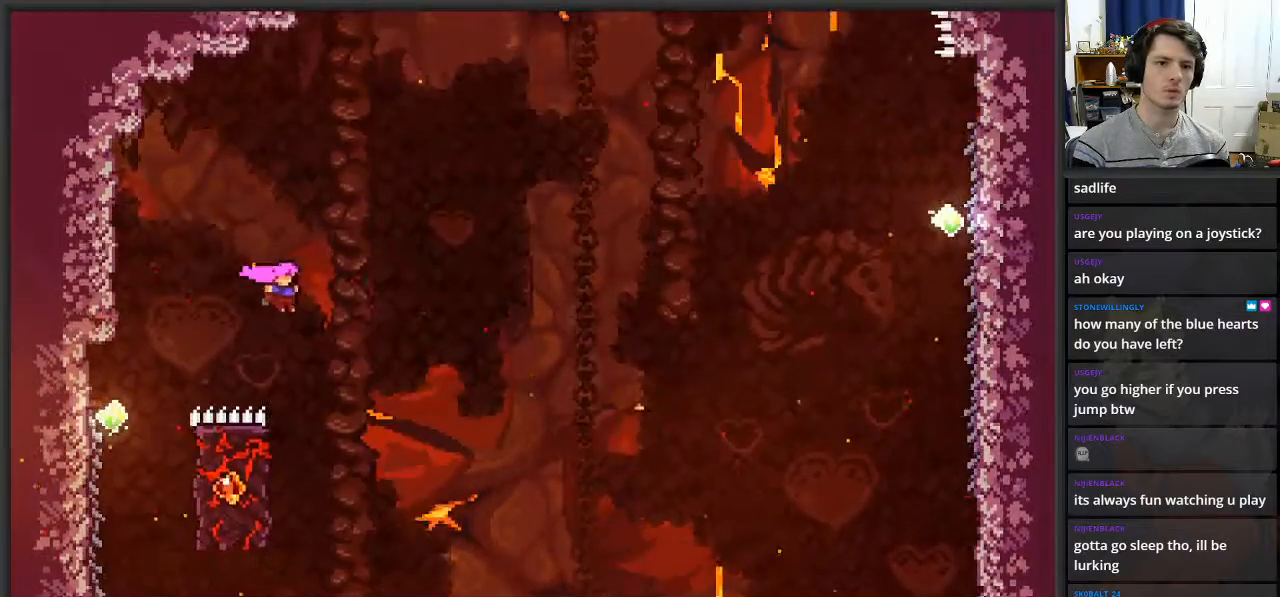
{"buttons": ["L2"], "left_stick": "center", "right_stick": "center", "events": [[83, "left_stick", "left"], [350, "left_stick", "center"]]}
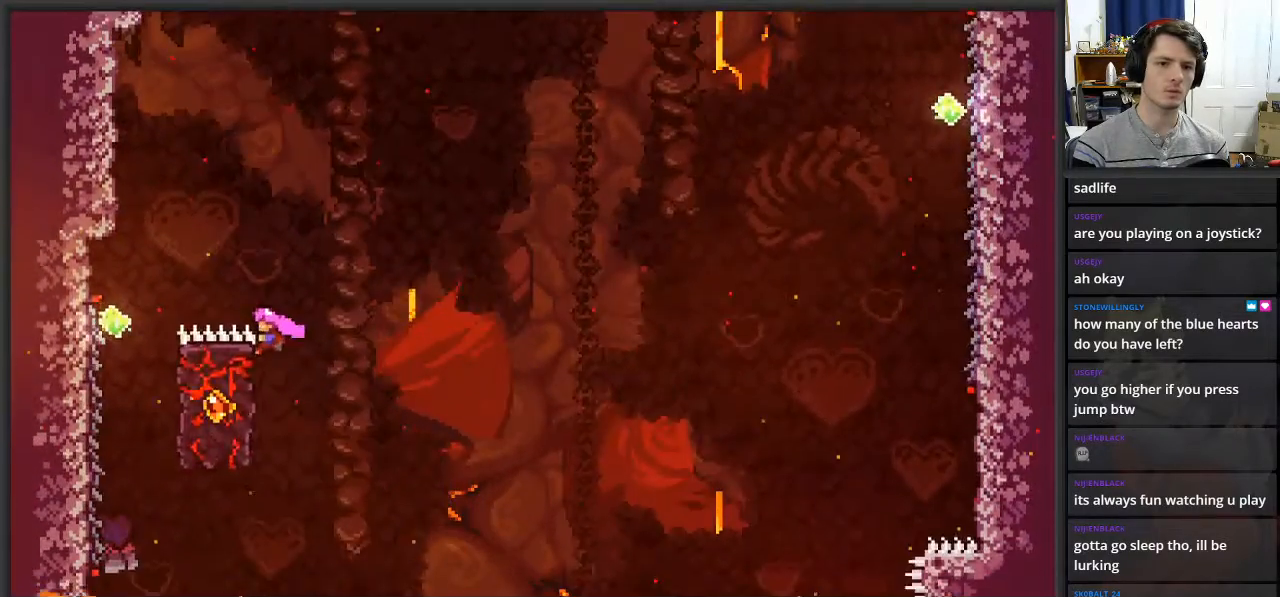
{"buttons": ["A", "L2"], "left_stick": "right", "right_stick": "center", "events": [[133, "left_stick", "right"], [217, "A", "down"]]}
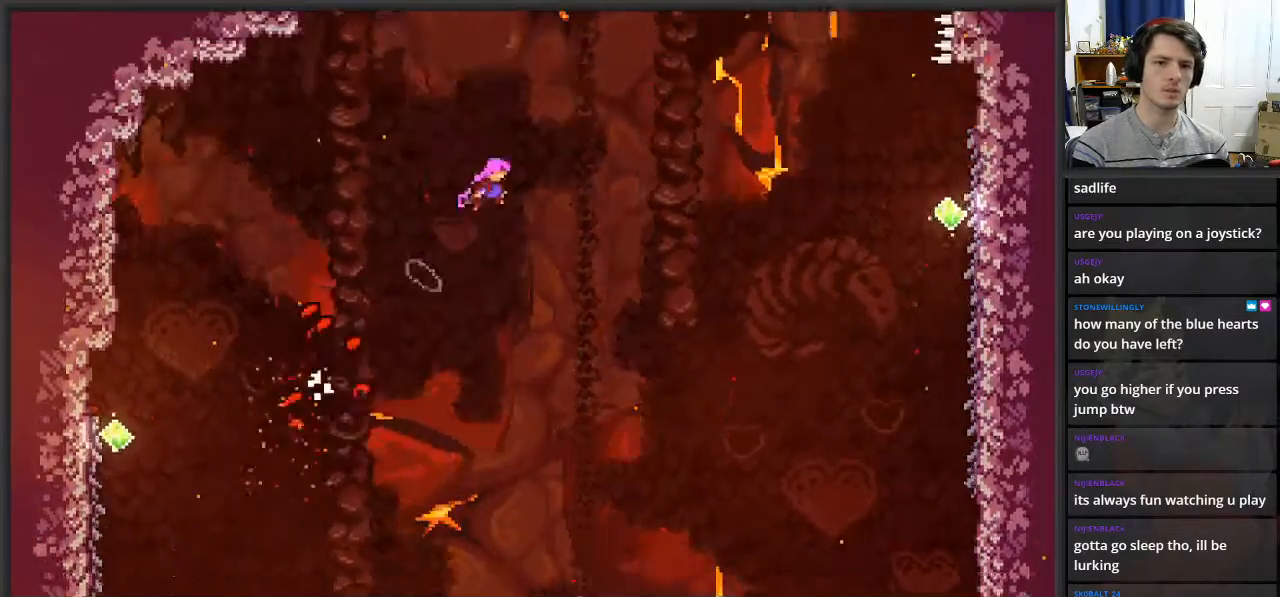
{"buttons": ["A", "L2"], "left_stick": "right", "right_stick": "center", "events": []}
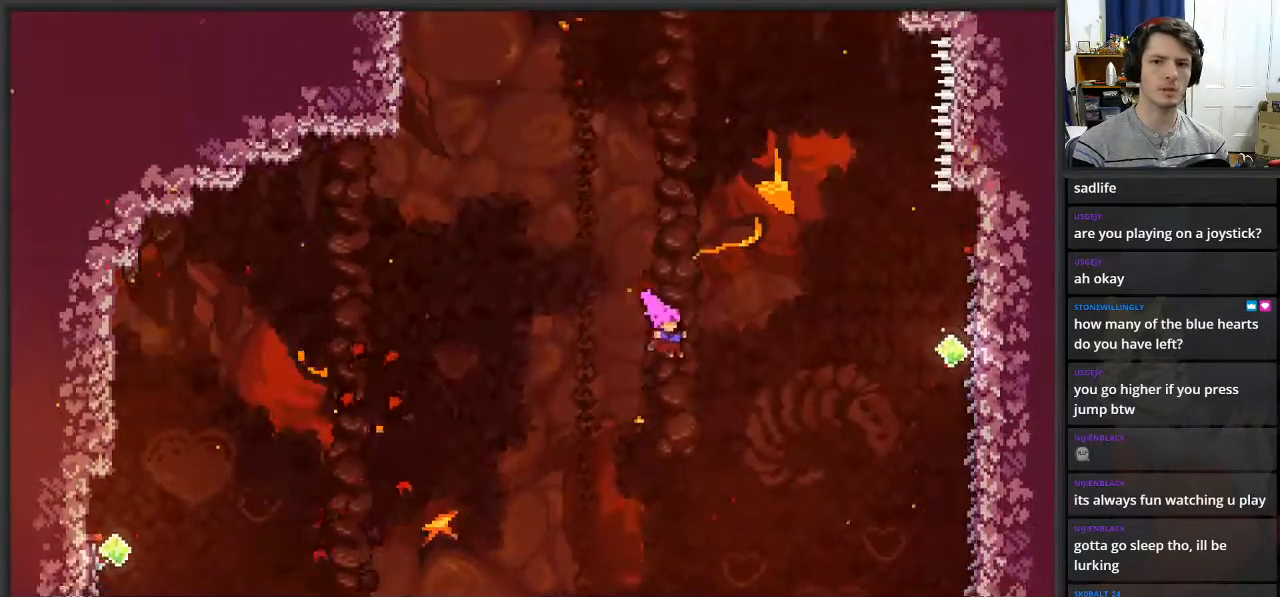
{"buttons": ["X", "L2"], "left_stick": "up-right", "right_stick": "center", "events": [[50, "A", "up"], [267, "X", "down"], [300, "left_stick", "up-right"]]}
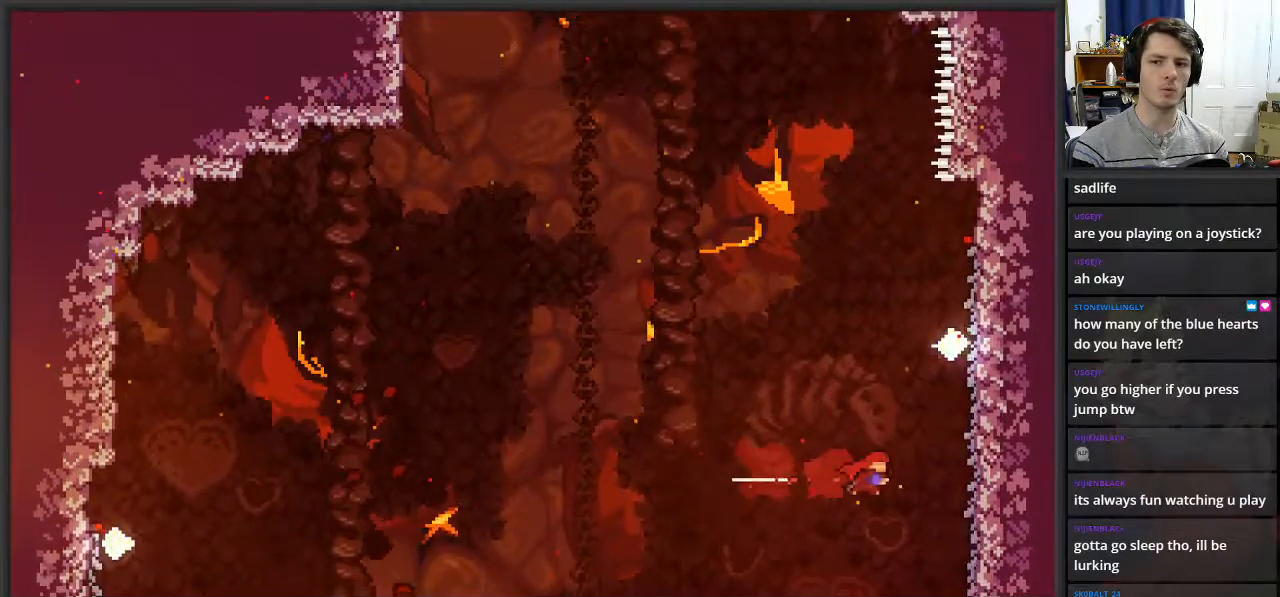
{"buttons": ["L2"], "left_stick": "up", "right_stick": "center", "events": [[233, "X", "up"], [500, "left_stick", "up"]]}
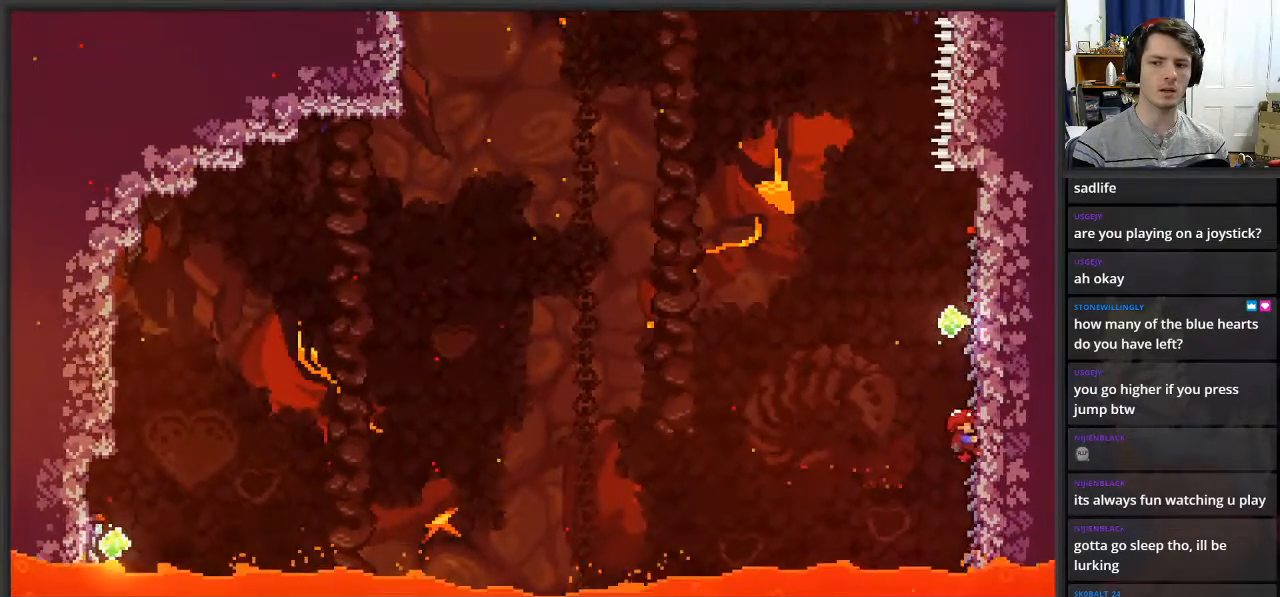
{"buttons": ["A", "L2"], "left_stick": "left", "right_stick": "center", "events": [[217, "A", "down"], [217, "left_stick", "left"]]}
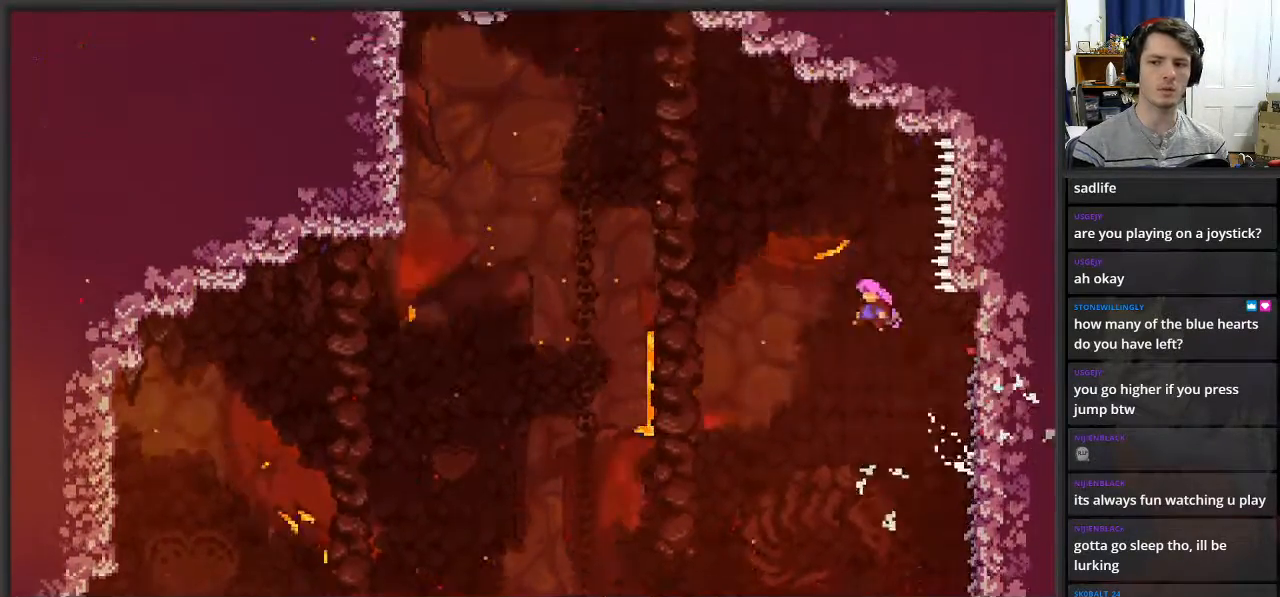
{"buttons": ["X", "L2"], "left_stick": "up-left", "right_stick": "center", "events": [[233, "A", "up"], [233, "left_stick", "up-left"], [383, "X", "down"]]}
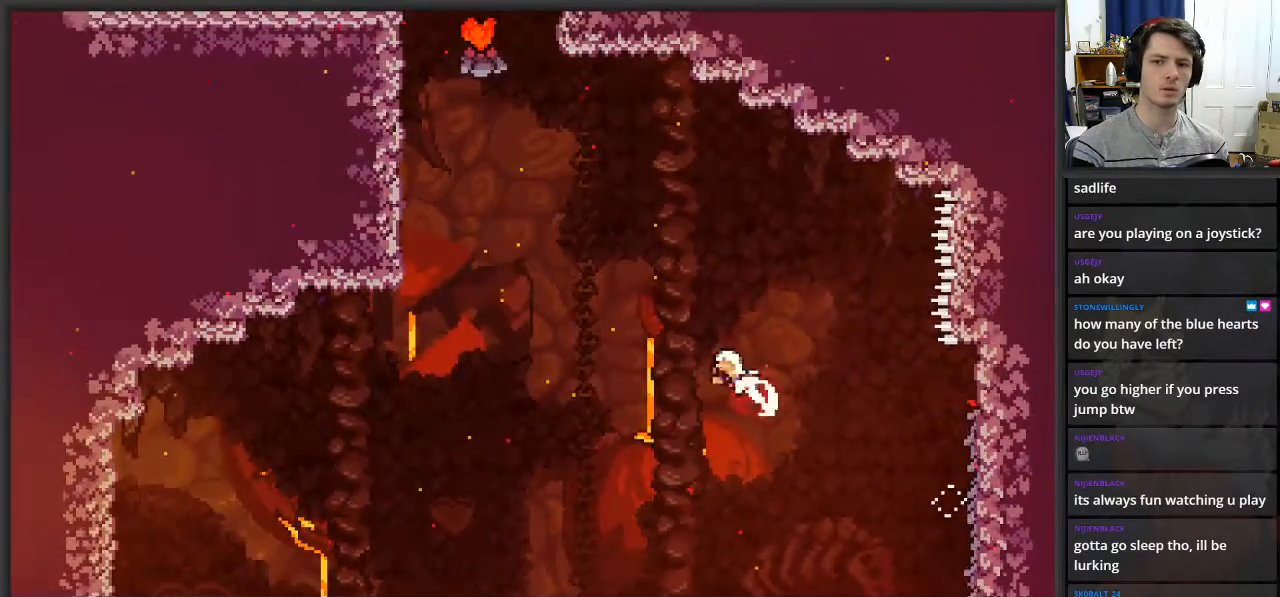
{"buttons": ["X", "L2"], "left_stick": "up-left", "right_stick": "center", "events": [[167, "X", "up"], [383, "X", "down"]]}
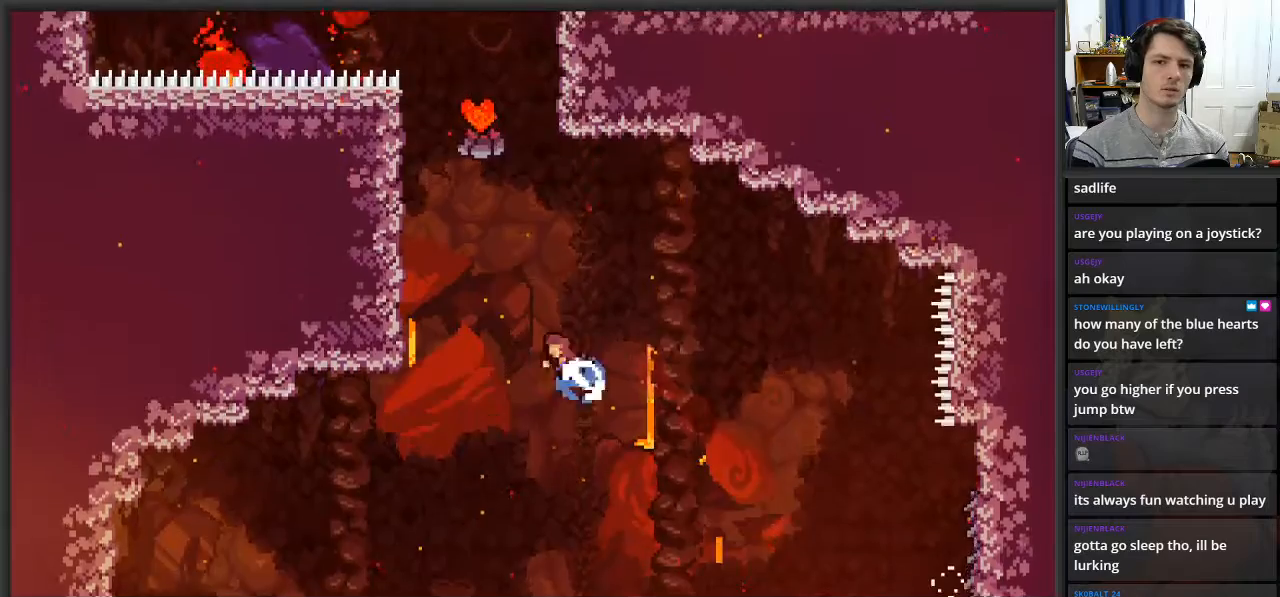
{"buttons": ["L2"], "left_stick": "up-left", "right_stick": "center", "events": [[317, "X", "up"]]}
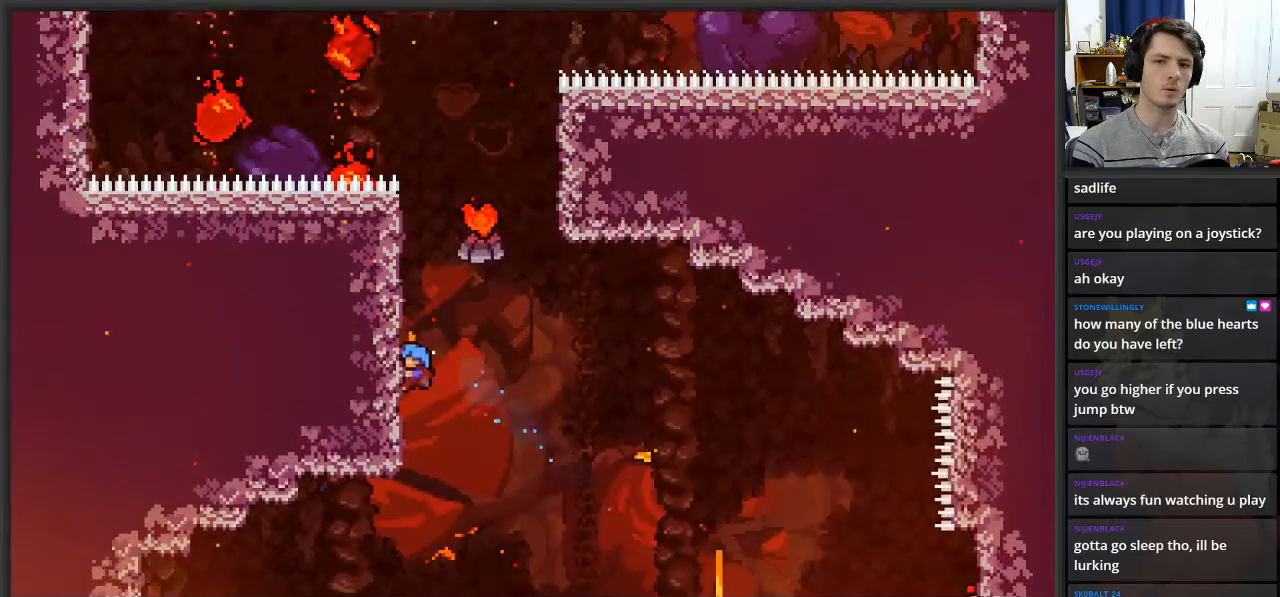
{"buttons": ["L2"], "left_stick": "up", "right_stick": "center", "events": [[17, "left_stick", "up"]]}
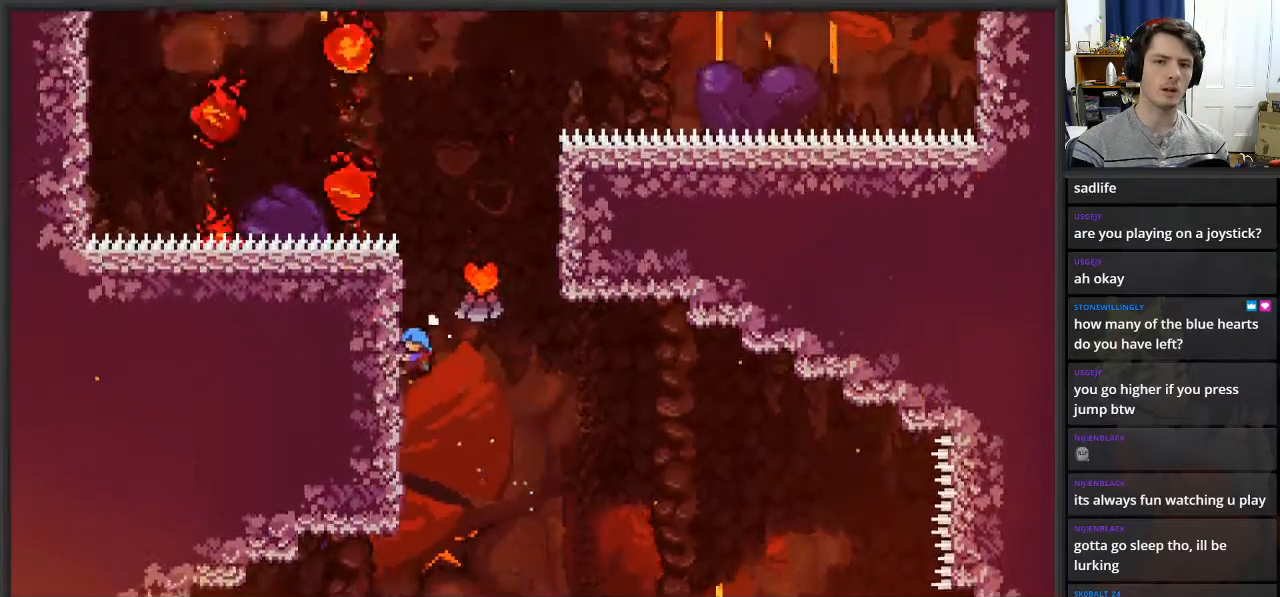
{"buttons": ["A", "L2"], "left_stick": "up-right", "right_stick": "center", "events": [[167, "left_stick", "up-right"], [267, "A", "down"]]}
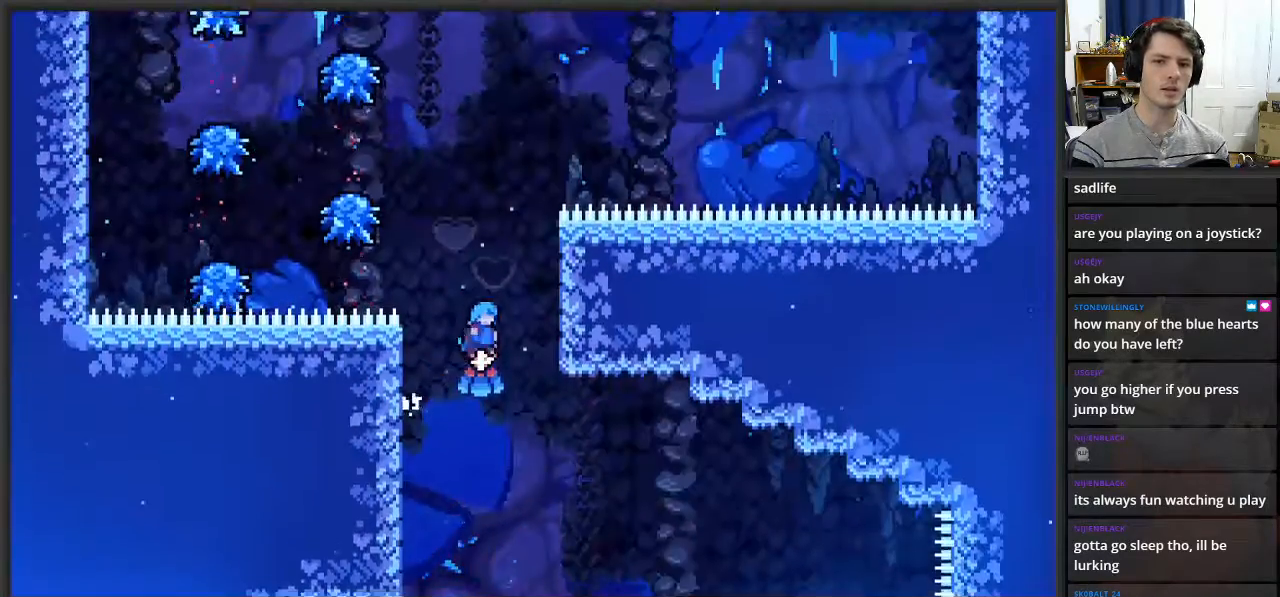
{"buttons": ["L2"], "left_stick": "up", "right_stick": "center", "events": [[217, "A", "up"], [283, "left_stick", "up"]]}
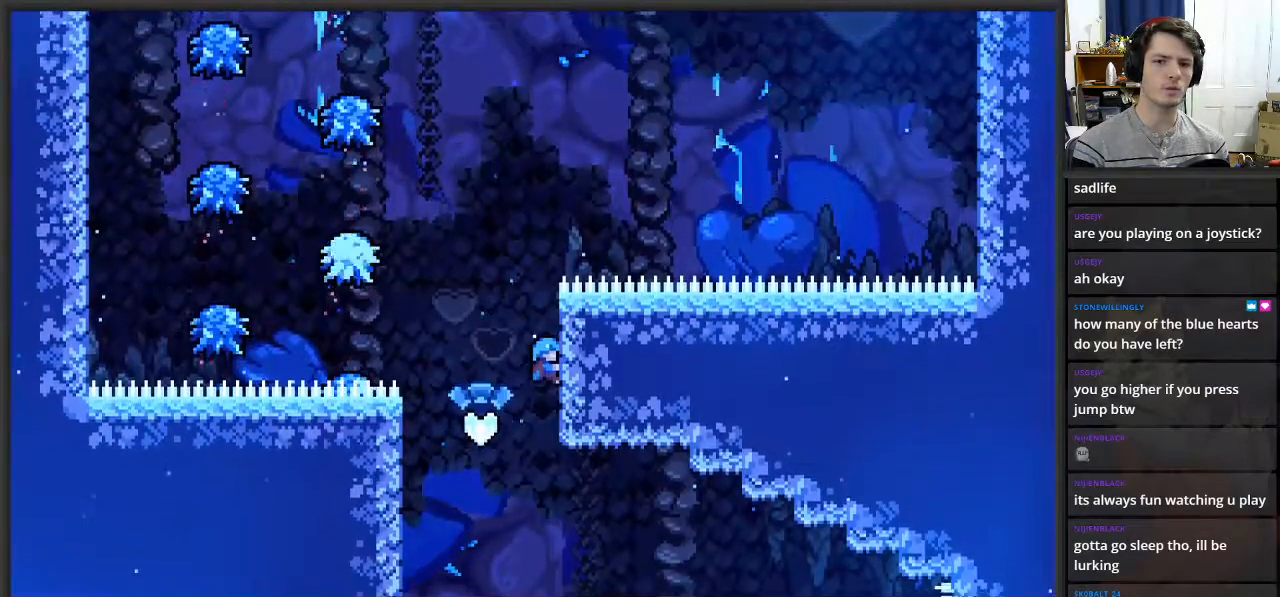
{"buttons": ["L2"], "left_stick": "left", "right_stick": "center", "events": [[167, "left_stick", "center"], [333, "left_stick", "left"]]}
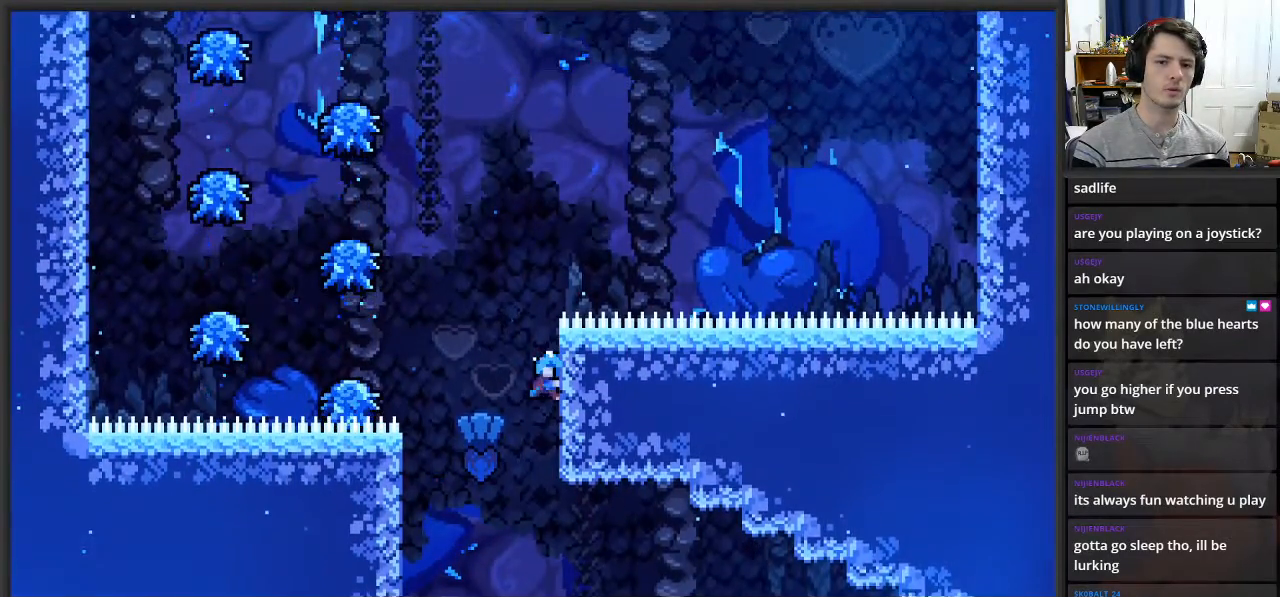
{"buttons": ["L2"], "left_stick": "left", "right_stick": "center", "events": [[17, "A", "down"], [433, "A", "up"]]}
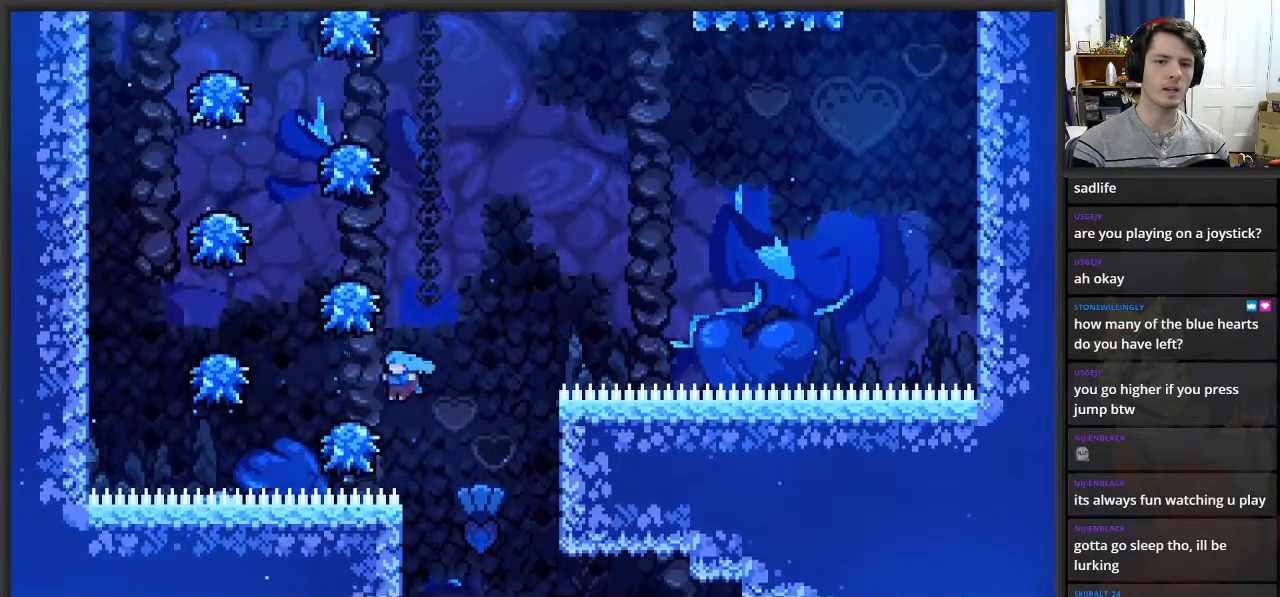
{"buttons": ["A", "L2"], "left_stick": "left", "right_stick": "center", "events": [[67, "A", "down"]]}
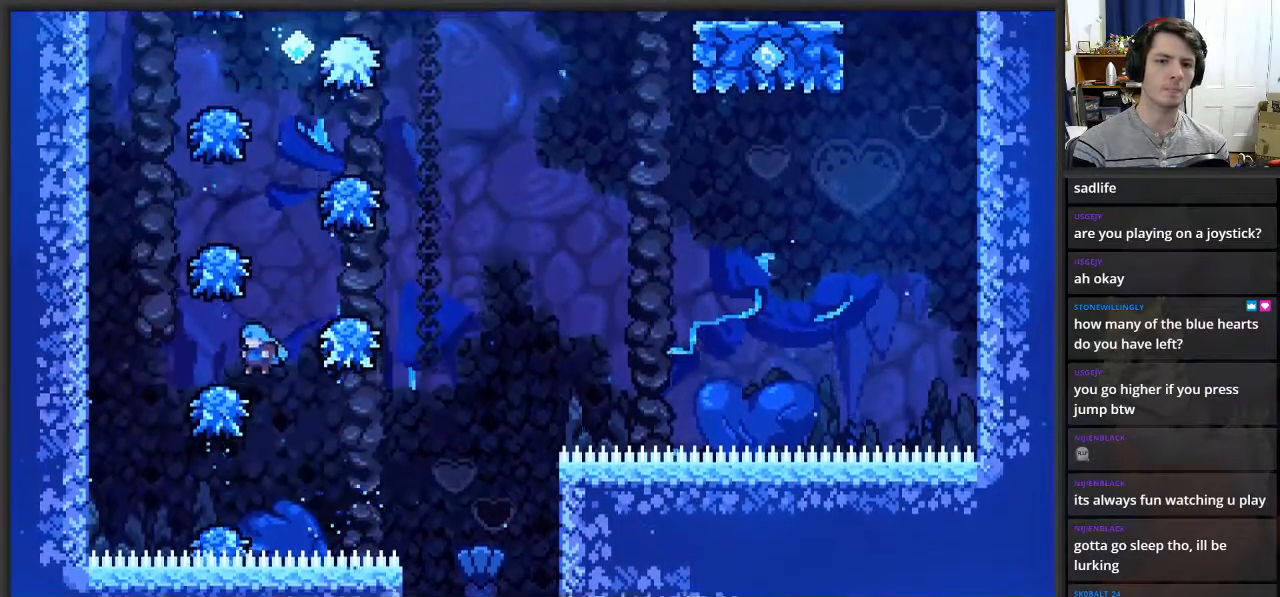
{"buttons": ["A", "L2"], "left_stick": "right", "right_stick": "center", "events": [[50, "A", "up"], [100, "left_stick", "right"], [133, "A", "down"]]}
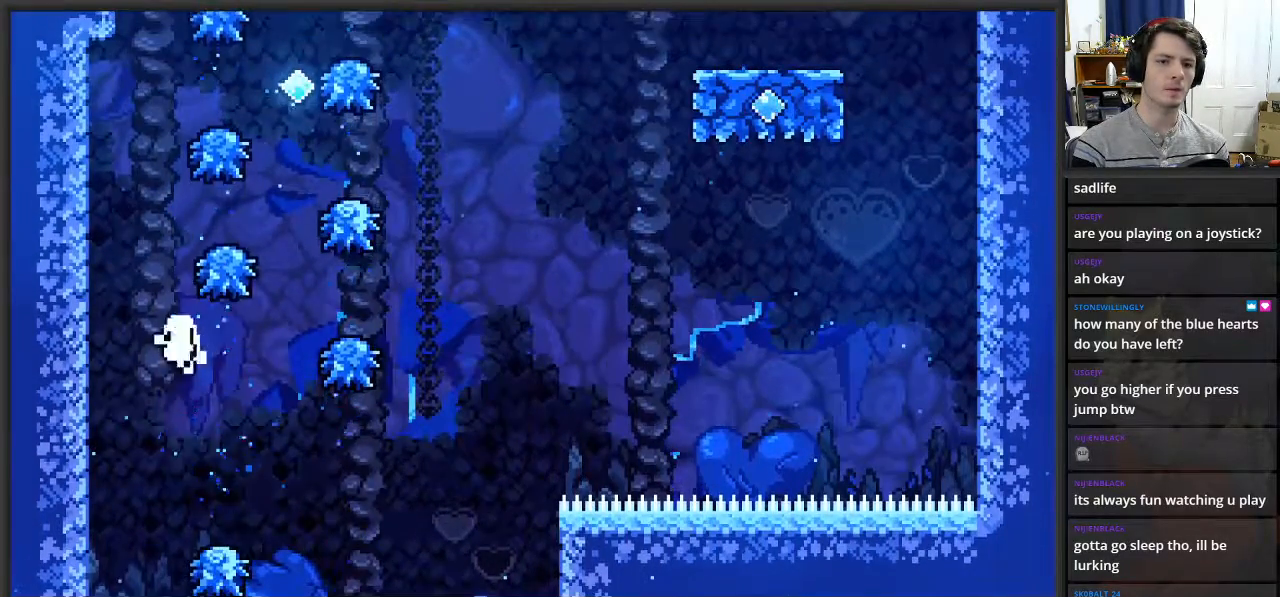
{"buttons": [], "left_stick": "center", "right_stick": "center", "events": [[117, "A", "up"], [167, "left_stick", "center"], [250, "L2", "up"]]}
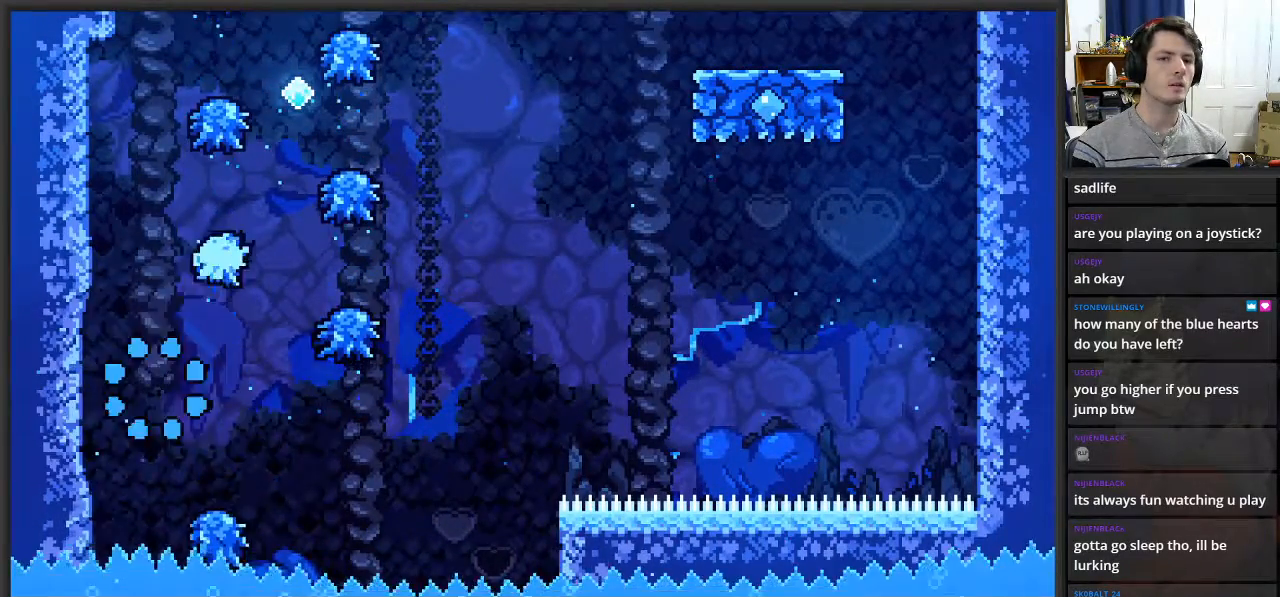
{"buttons": [], "left_stick": "center", "right_stick": "center", "events": []}
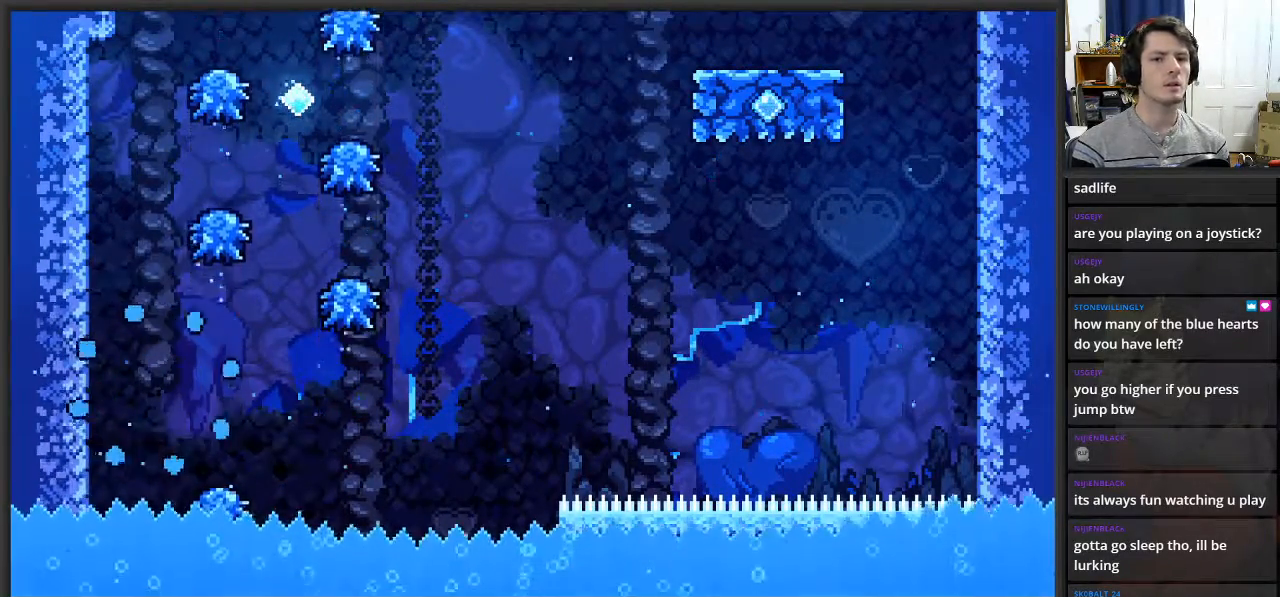
{"buttons": [], "left_stick": "center", "right_stick": "center", "events": []}
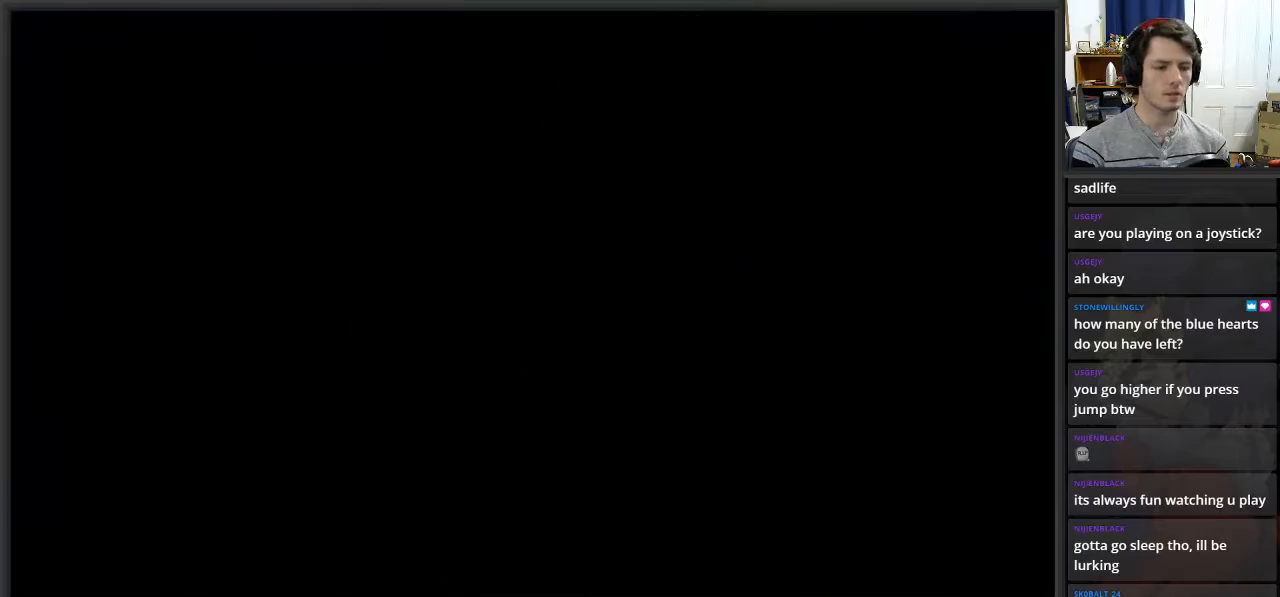
{"buttons": [], "left_stick": "center", "right_stick": "center", "events": []}
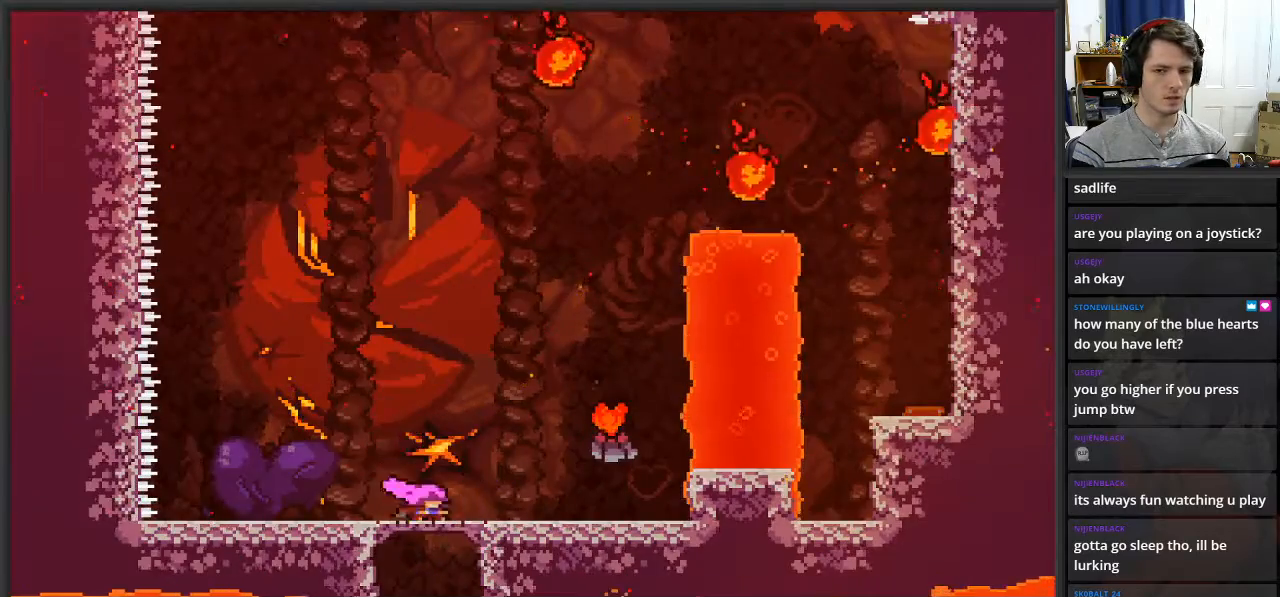
{"buttons": [], "left_stick": "right", "right_stick": "center", "events": [[183, "left_stick", "right"]]}